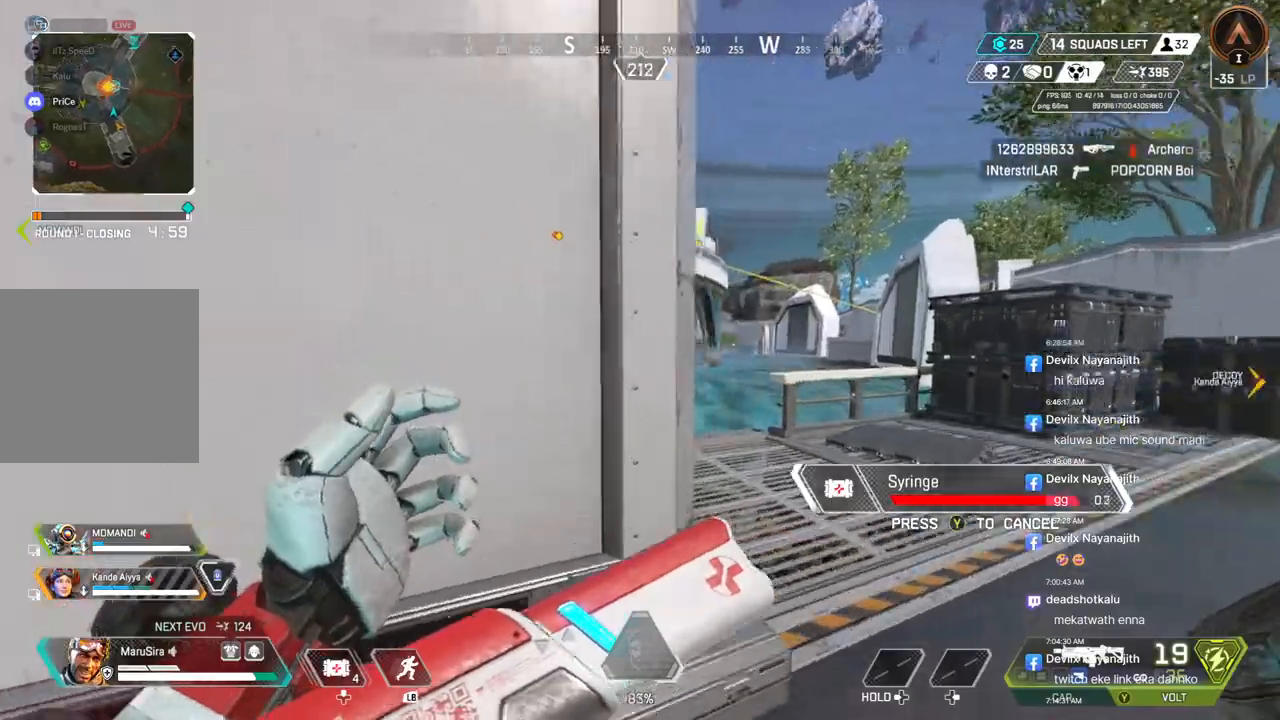
Gameplay with a controller (Xbox layout); each line is a JSON object with the inputs held at the frame after it. "events" lists button and stick changes between this image and that frame as [ms after this image, input, new state], when the widget could be followed in between. Not read: HOME.
{"buttons": [], "left_stick": "up-right", "right_stick": "center", "events": []}
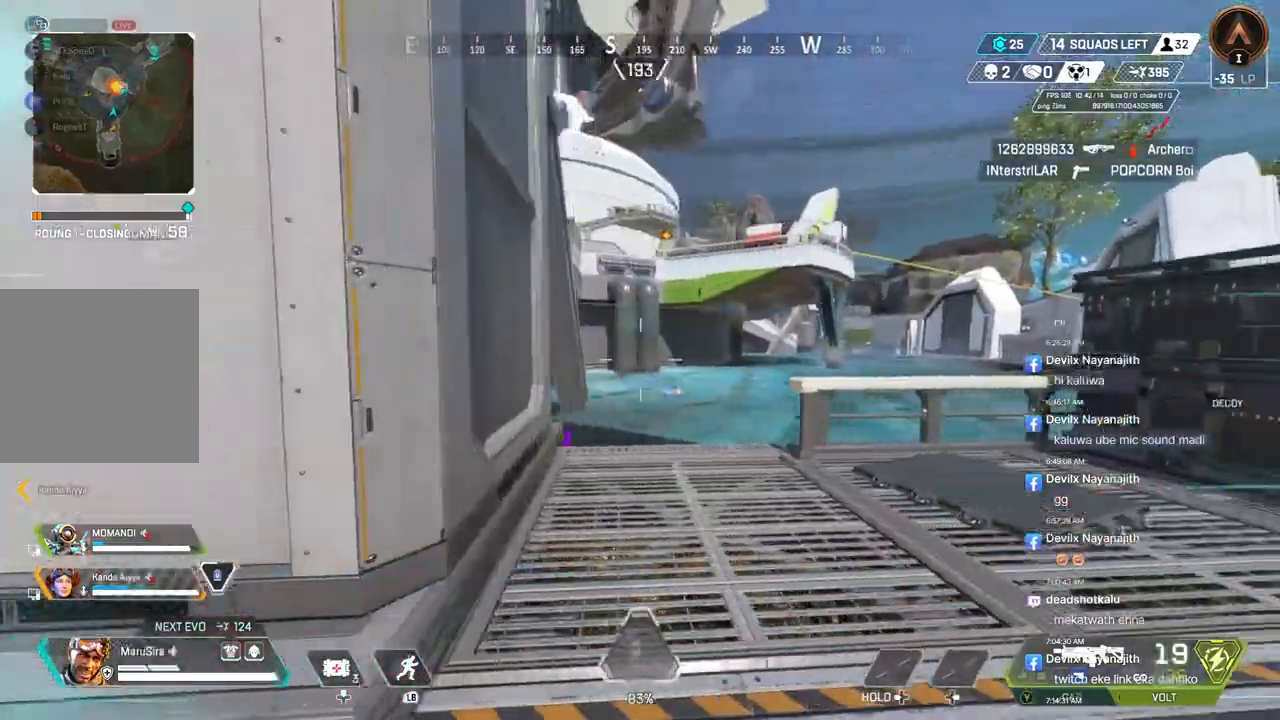
{"buttons": [], "left_stick": "right", "right_stick": "center", "events": [[33, "left_stick", "left"], [333, "left_stick", "right"]]}
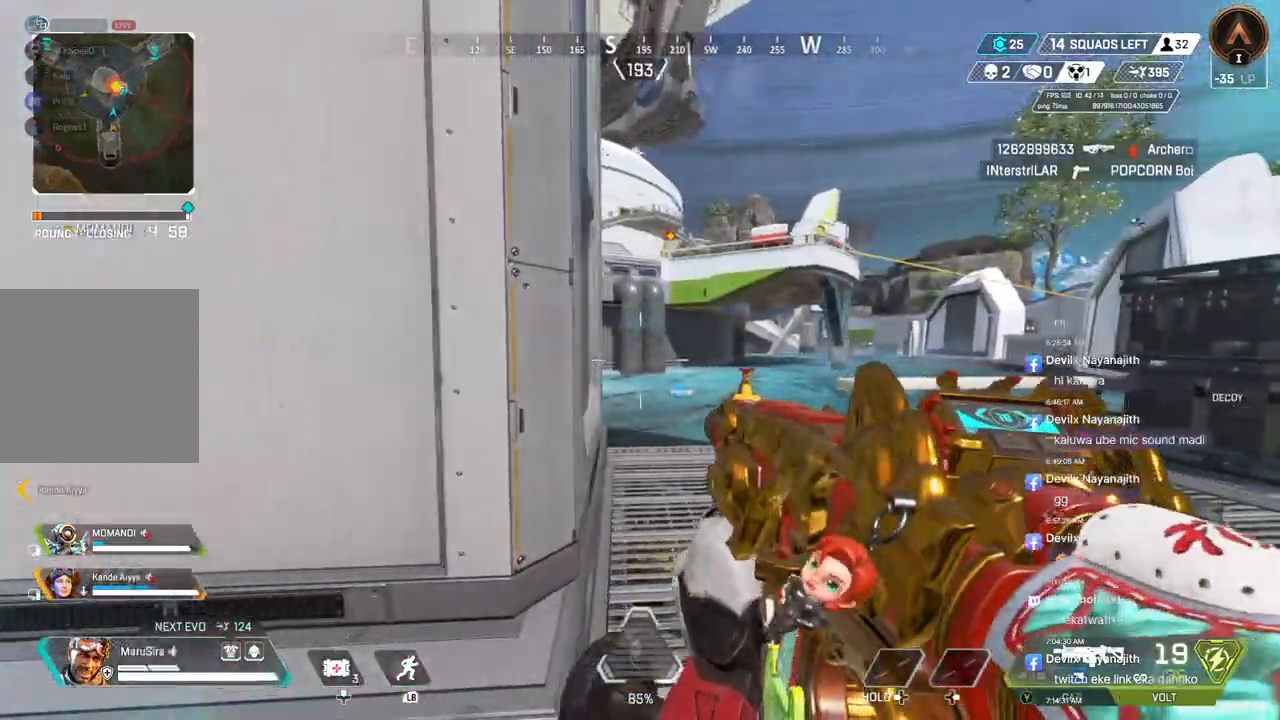
{"buttons": [], "left_stick": "center", "right_stick": "up", "events": [[200, "left_stick", "up"], [400, "right_stick", "up"], [433, "left_stick", "center"]]}
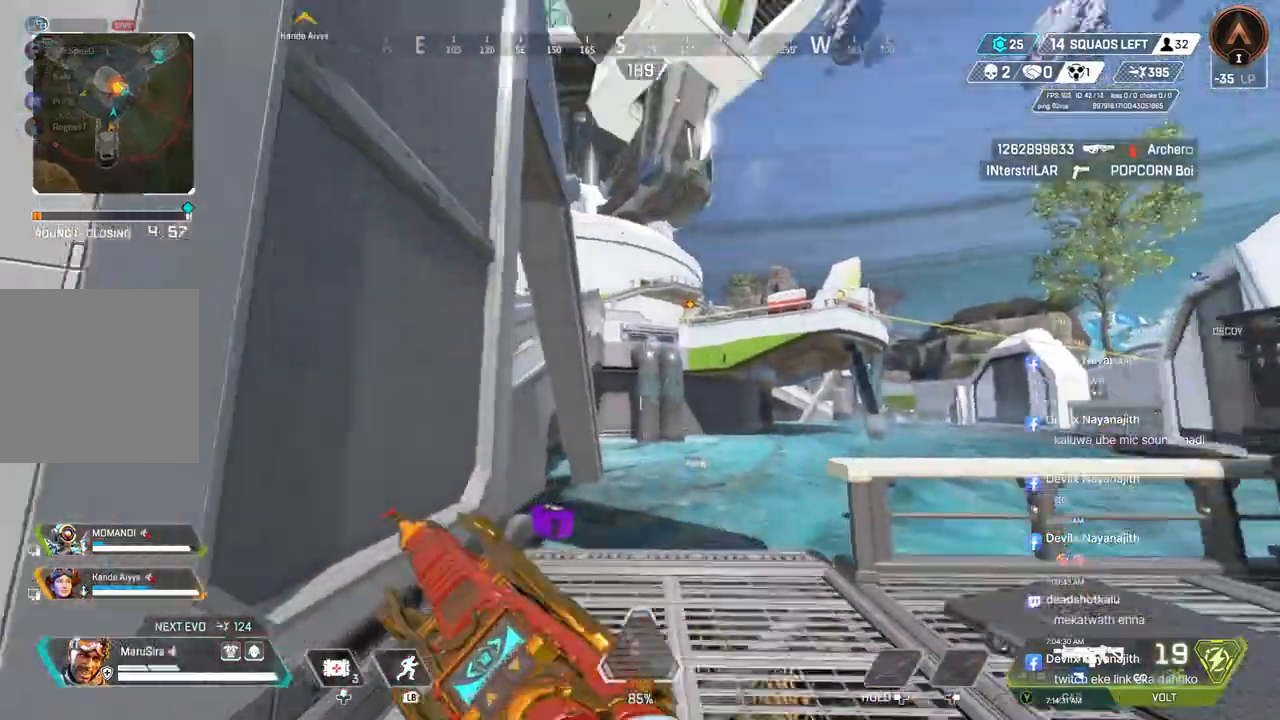
{"buttons": ["R2"], "left_stick": "right", "right_stick": "center", "events": [[33, "L2", "down"], [33, "left_stick", "left"], [33, "right_stick", "center"], [133, "L2", "up"], [167, "left_stick", "right"], [433, "R2", "down"]]}
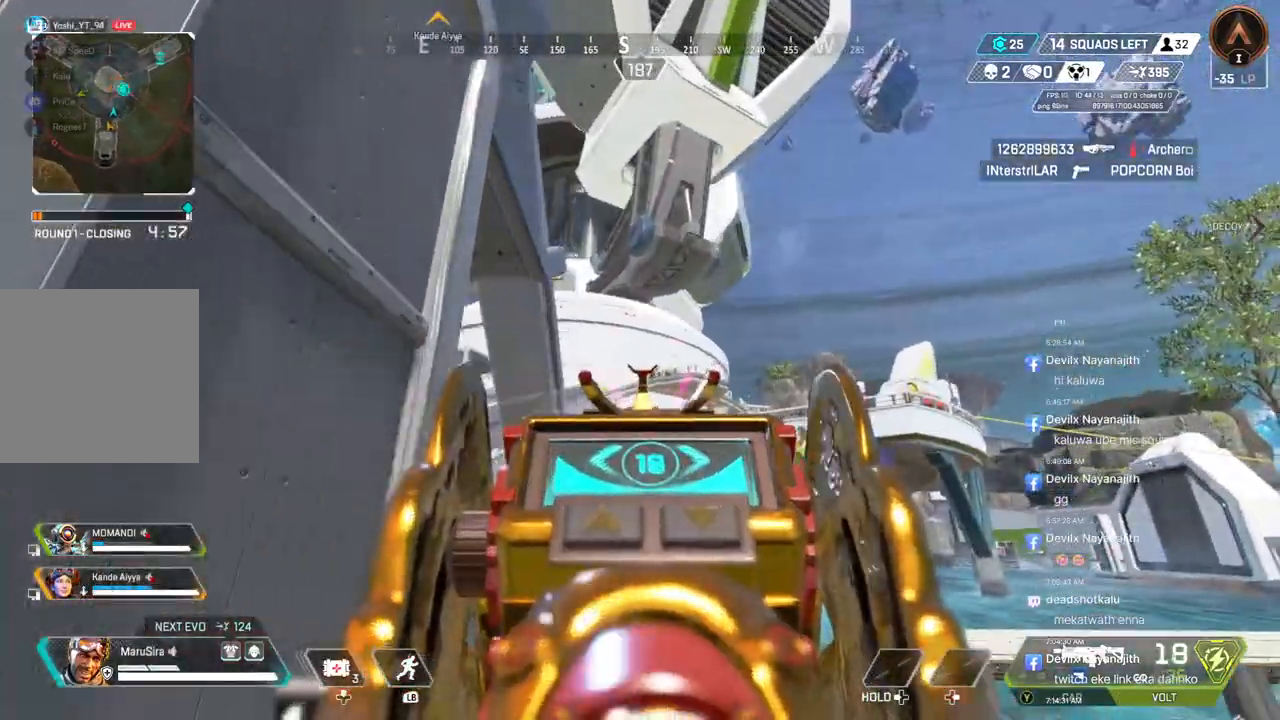
{"buttons": ["R2"], "left_stick": "right", "right_stick": "center", "events": [[33, "R2", "up"], [100, "R2", "down"], [167, "left_stick", "left"], [433, "left_stick", "right"]]}
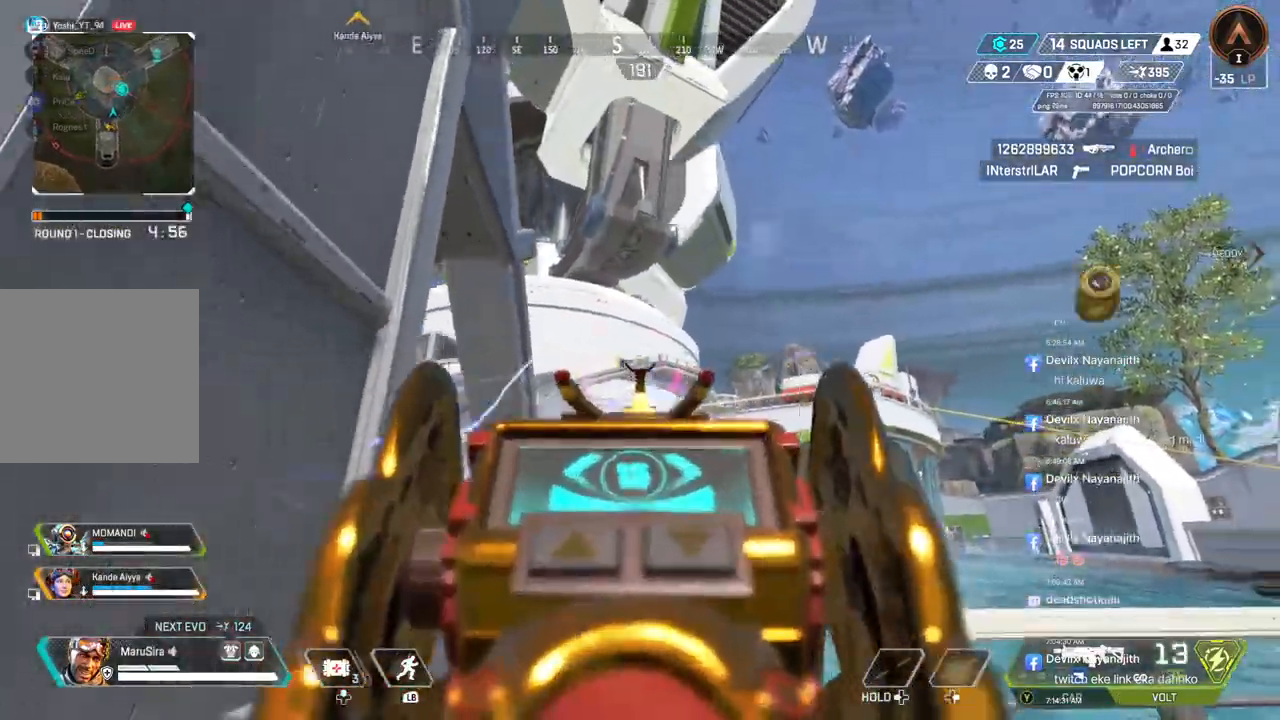
{"buttons": ["R2"], "left_stick": "right", "right_stick": "center", "events": [[233, "left_stick", "left"], [400, "left_stick", "right"]]}
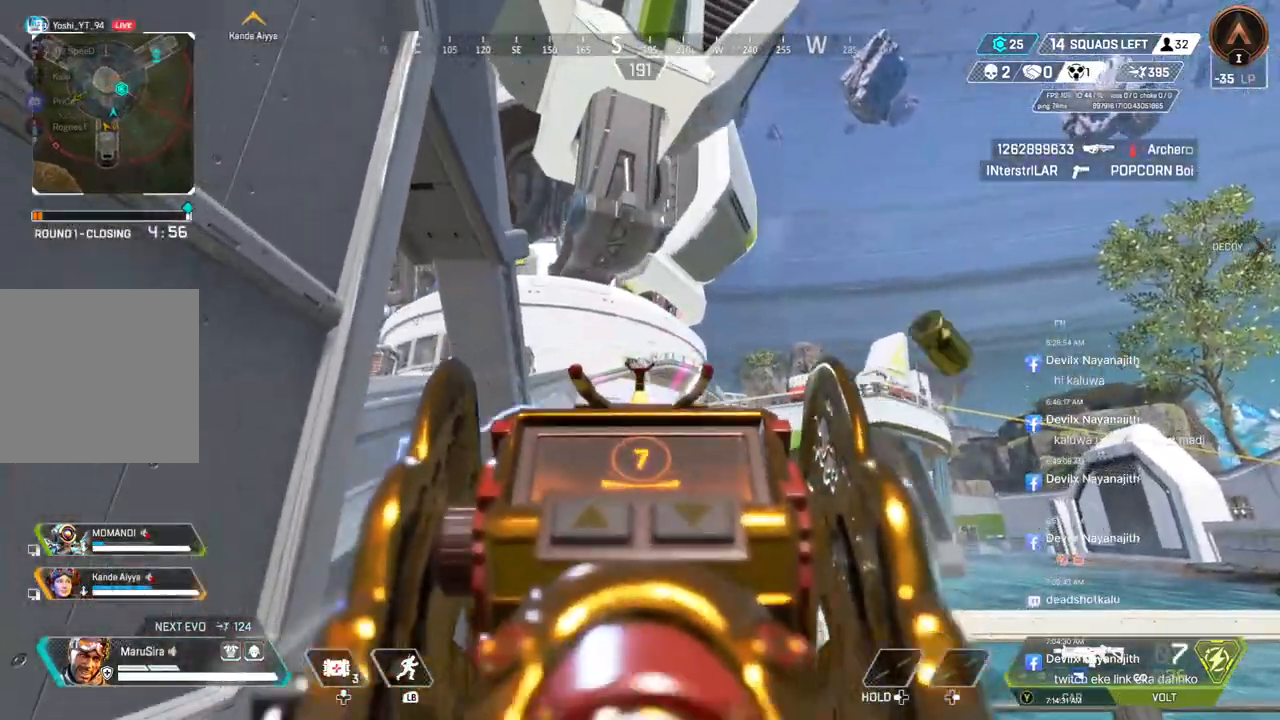
{"buttons": [], "left_stick": "up-left", "right_stick": "center", "events": [[133, "left_stick", "left"], [233, "L2", "down"], [267, "R2", "up"], [300, "left_stick", "up-left"], [300, "right_stick", "left"], [367, "L2", "up"], [467, "right_stick", "center"]]}
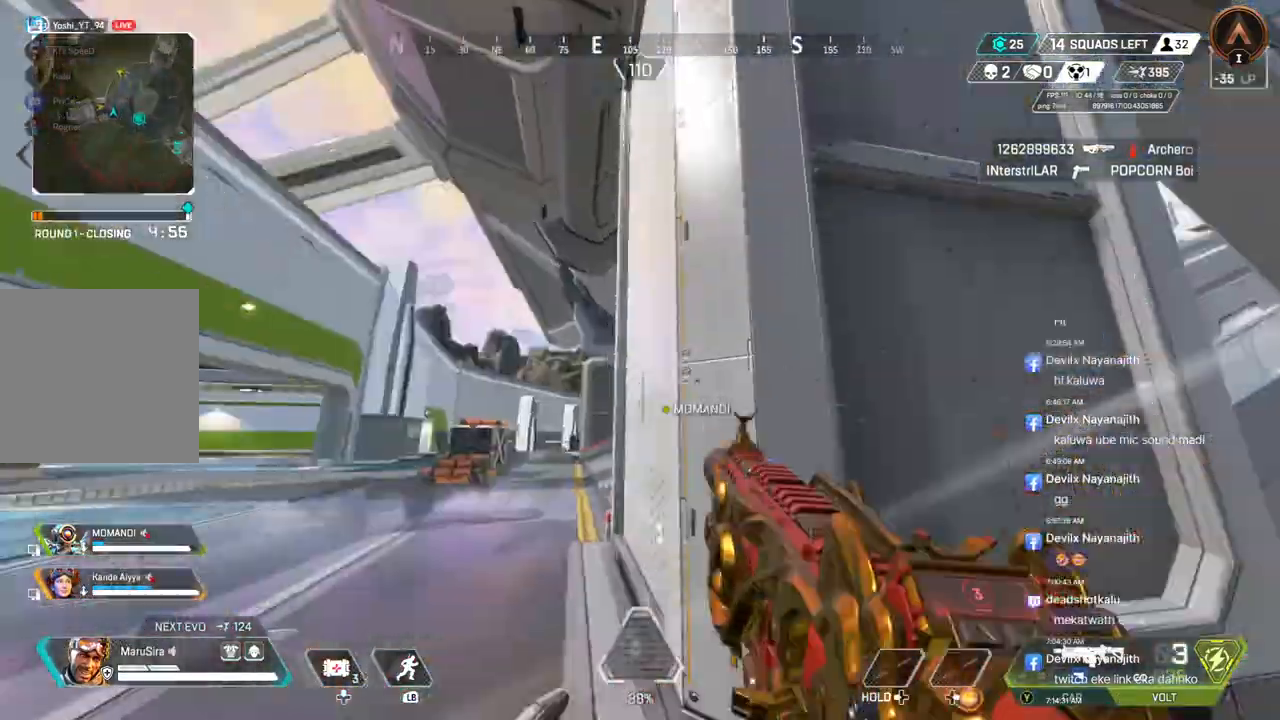
{"buttons": ["B"], "left_stick": "up-left", "right_stick": "up-right", "events": [[133, "right_stick", "up-right"], [233, "B", "down"], [267, "right_stick", "center"], [433, "right_stick", "up-right"]]}
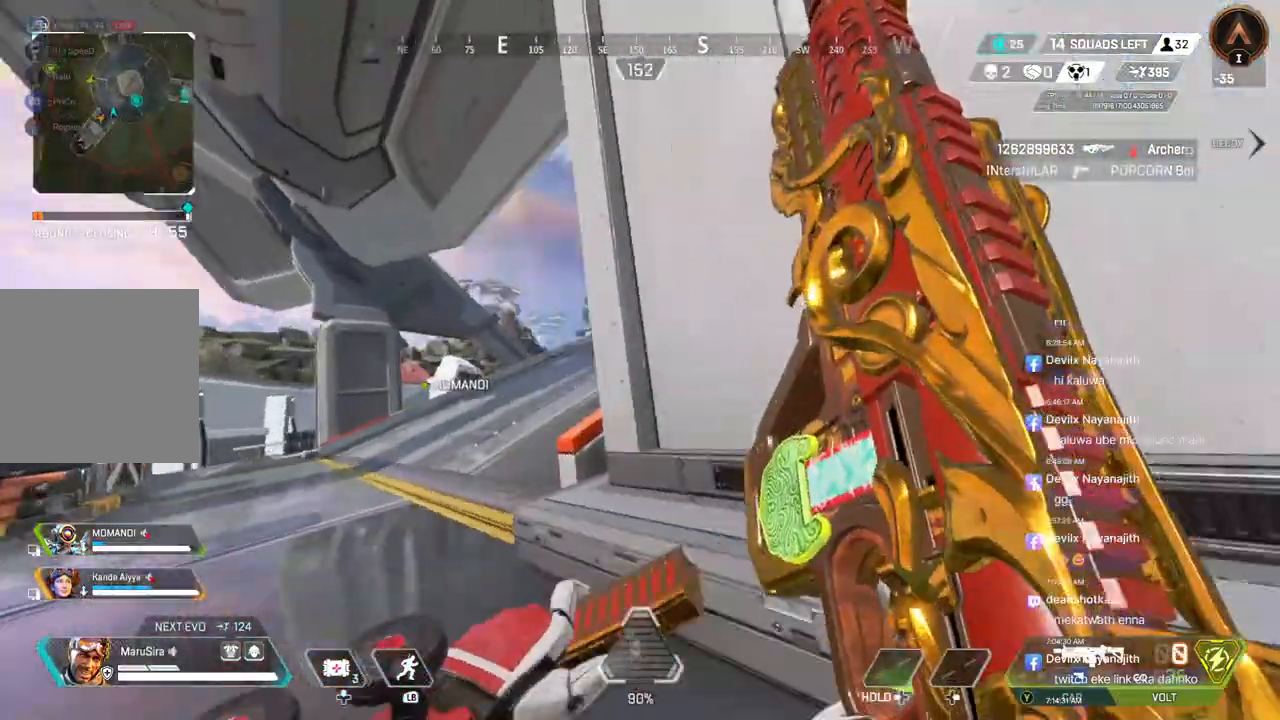
{"buttons": [], "left_stick": "up-right", "right_stick": "center", "events": [[33, "left_stick", "left"], [100, "B", "up"], [133, "left_stick", "right"], [233, "right_stick", "center"], [267, "left_stick", "up-right"]]}
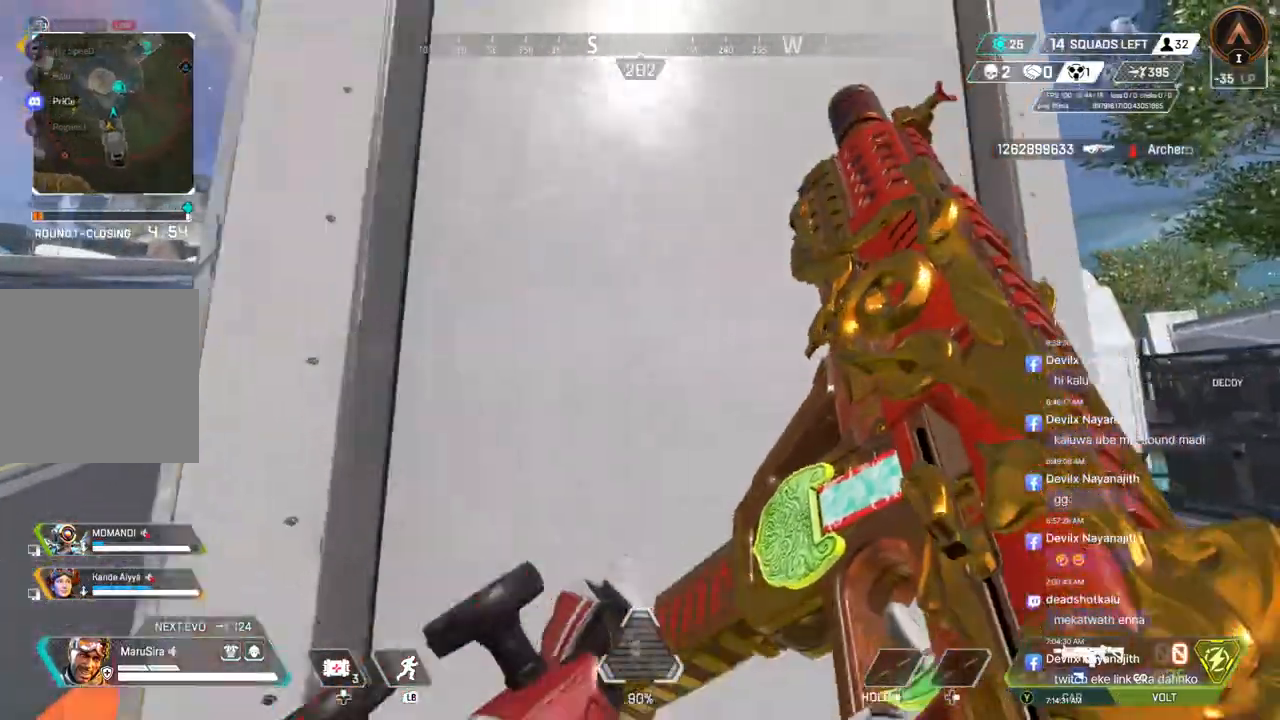
{"buttons": ["B"], "left_stick": "center", "right_stick": "center", "events": [[100, "left_stick", "center"], [333, "B", "down"]]}
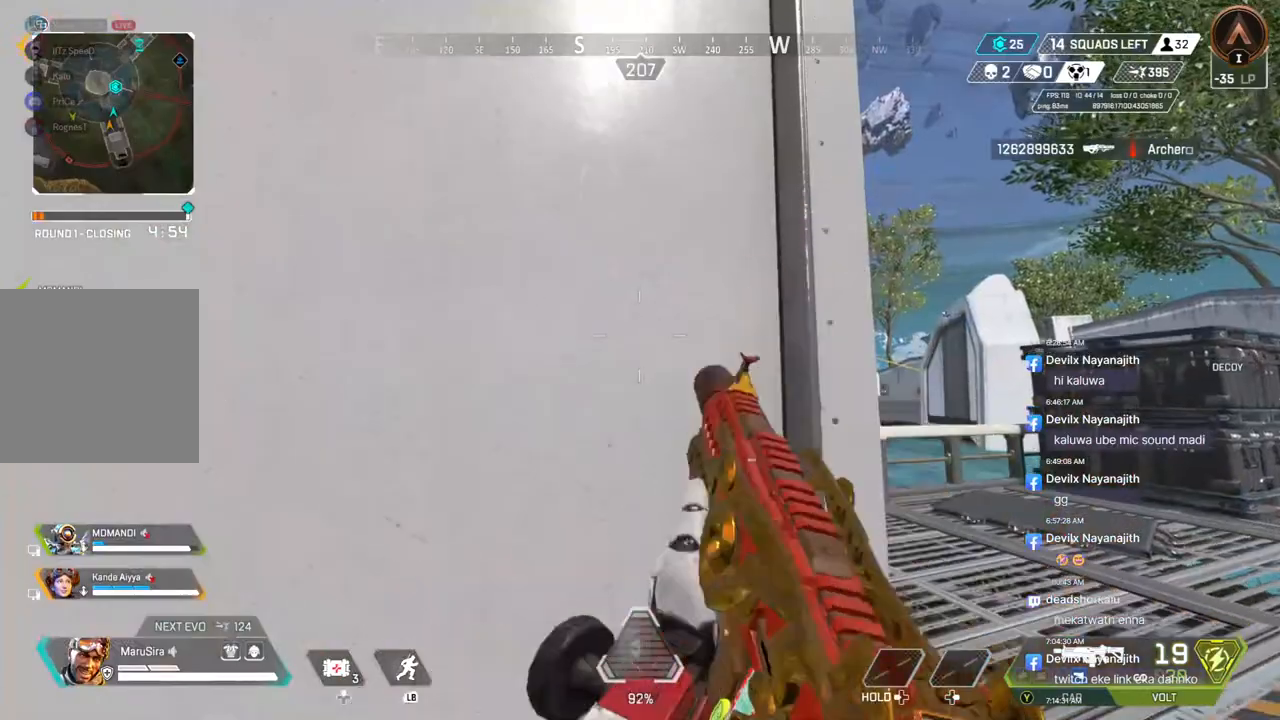
{"buttons": ["B"], "left_stick": "center", "right_stick": "center", "events": []}
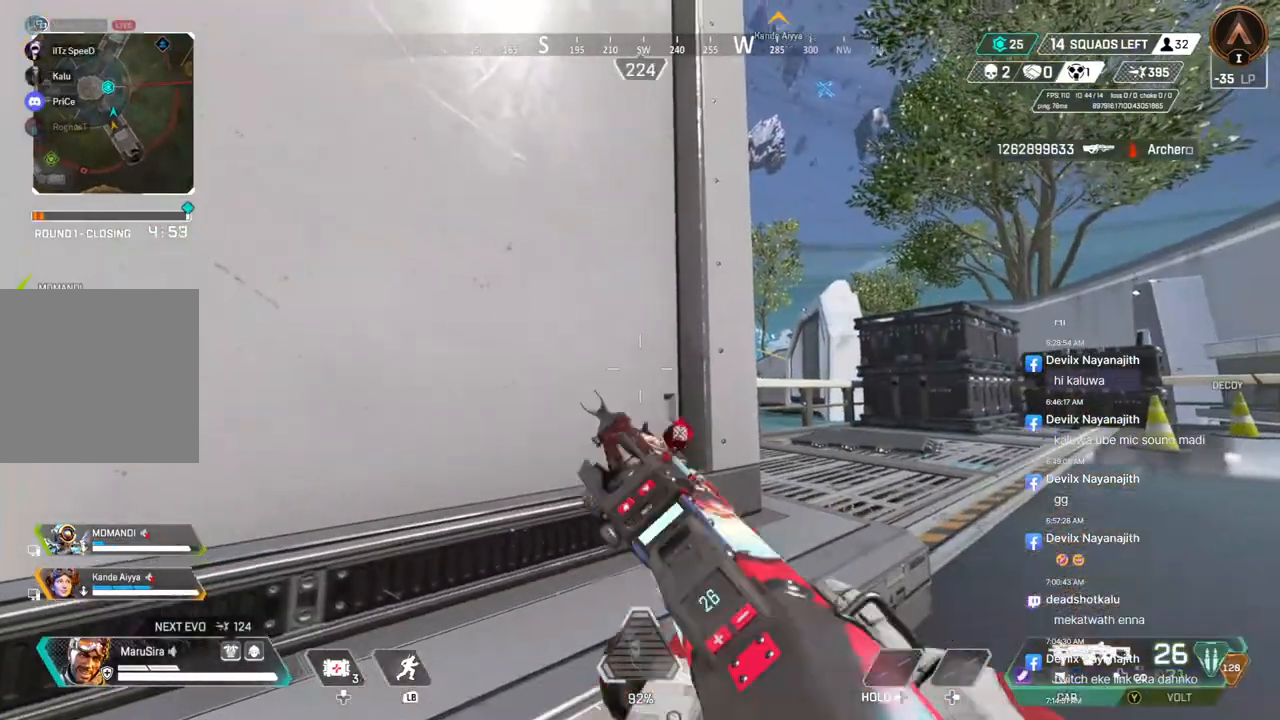
{"buttons": [], "left_stick": "right", "right_stick": "up-left", "events": [[167, "B", "up"], [200, "L2", "down"], [200, "left_stick", "right"], [267, "L2", "up"], [433, "right_stick", "up-left"]]}
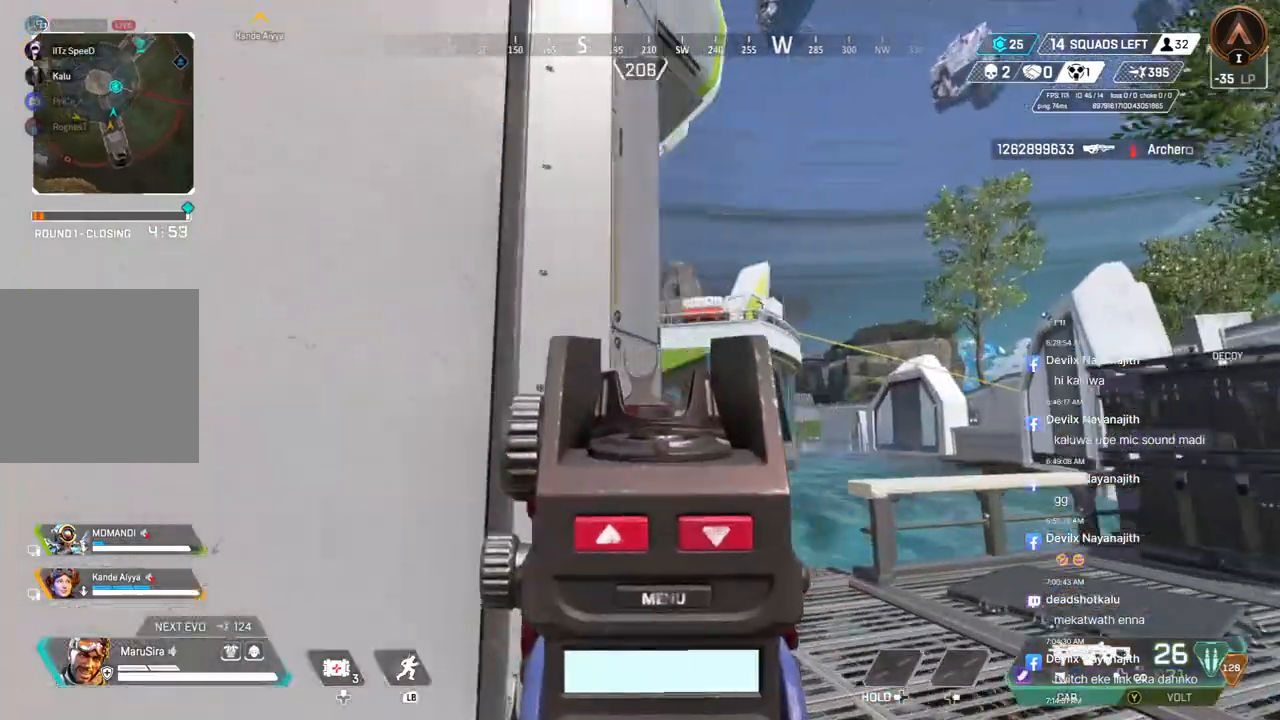
{"buttons": [], "left_stick": "right", "right_stick": "center", "events": [[33, "right_stick", "center"], [100, "left_stick", "left"], [267, "left_stick", "right"]]}
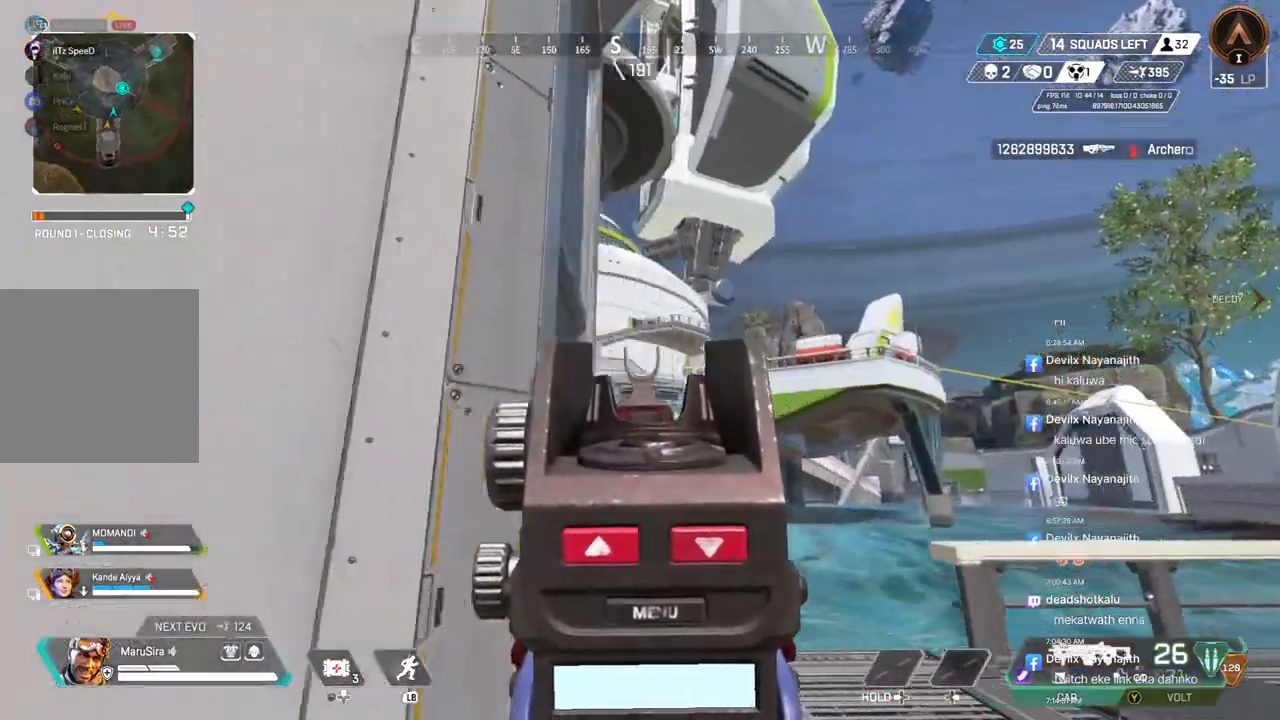
{"buttons": [], "left_stick": "right", "right_stick": "center", "events": [[67, "left_stick", "left"], [267, "left_stick", "right"]]}
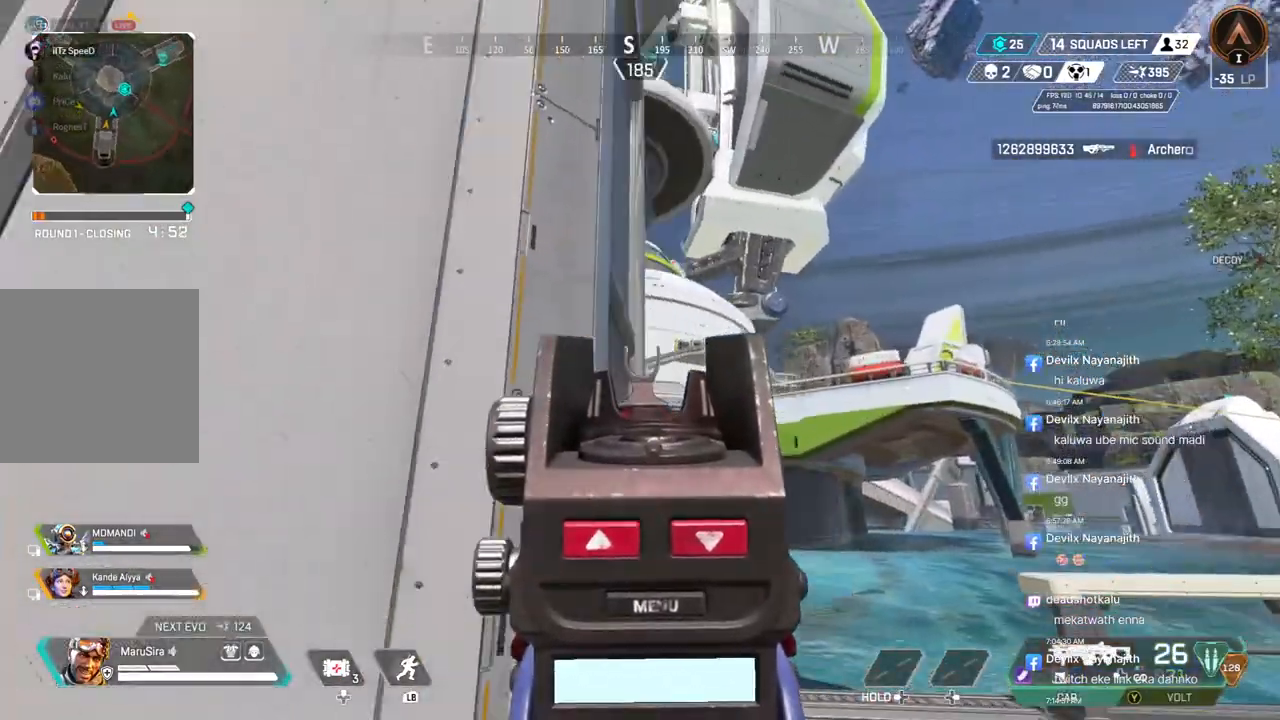
{"buttons": [], "left_stick": "right", "right_stick": "center", "events": [[167, "left_stick", "left"], [333, "left_stick", "right"]]}
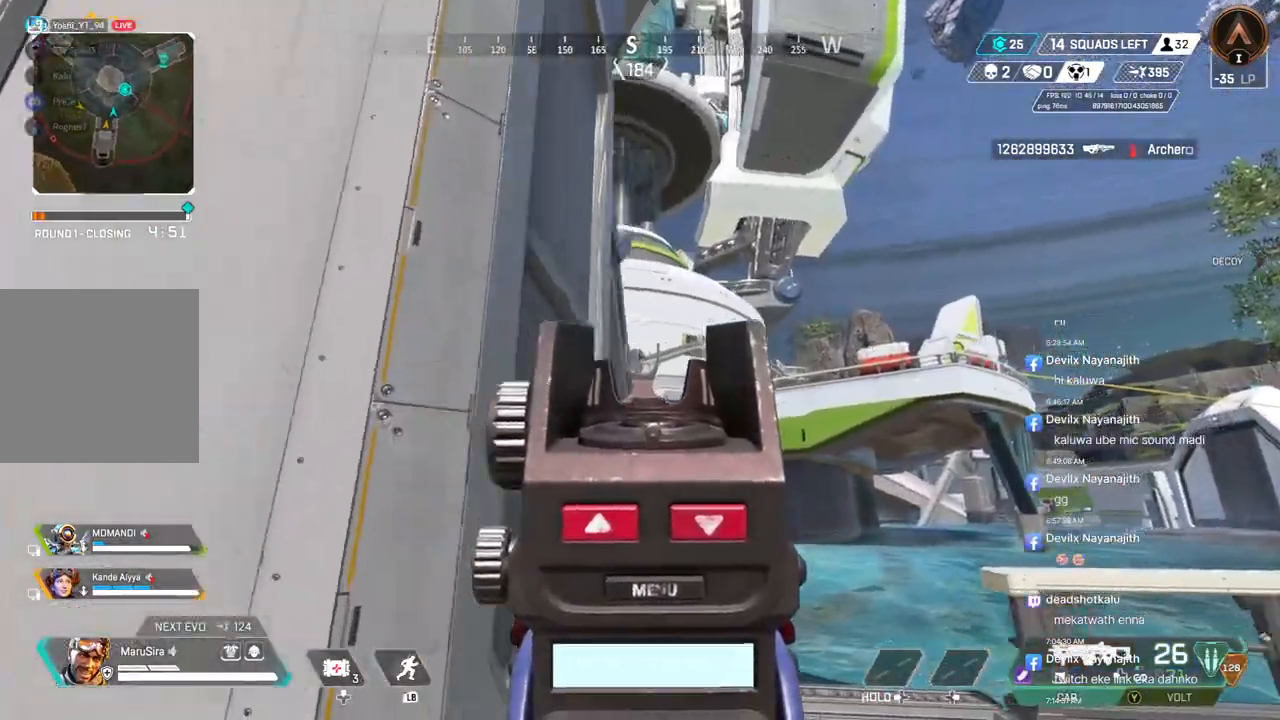
{"buttons": ["R2"], "left_stick": "right", "right_stick": "center", "events": [[267, "R2", "down"]]}
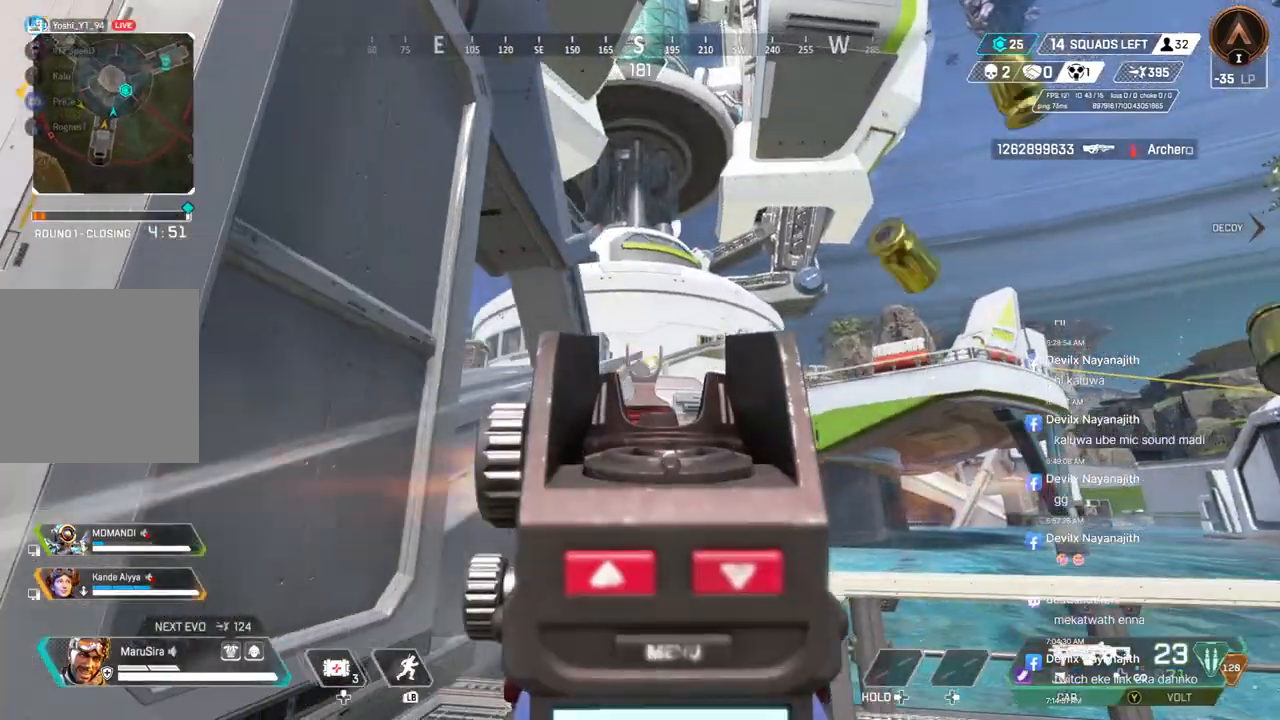
{"buttons": [], "left_stick": "left", "right_stick": "center", "events": [[167, "R2", "up"], [167, "left_stick", "left"]]}
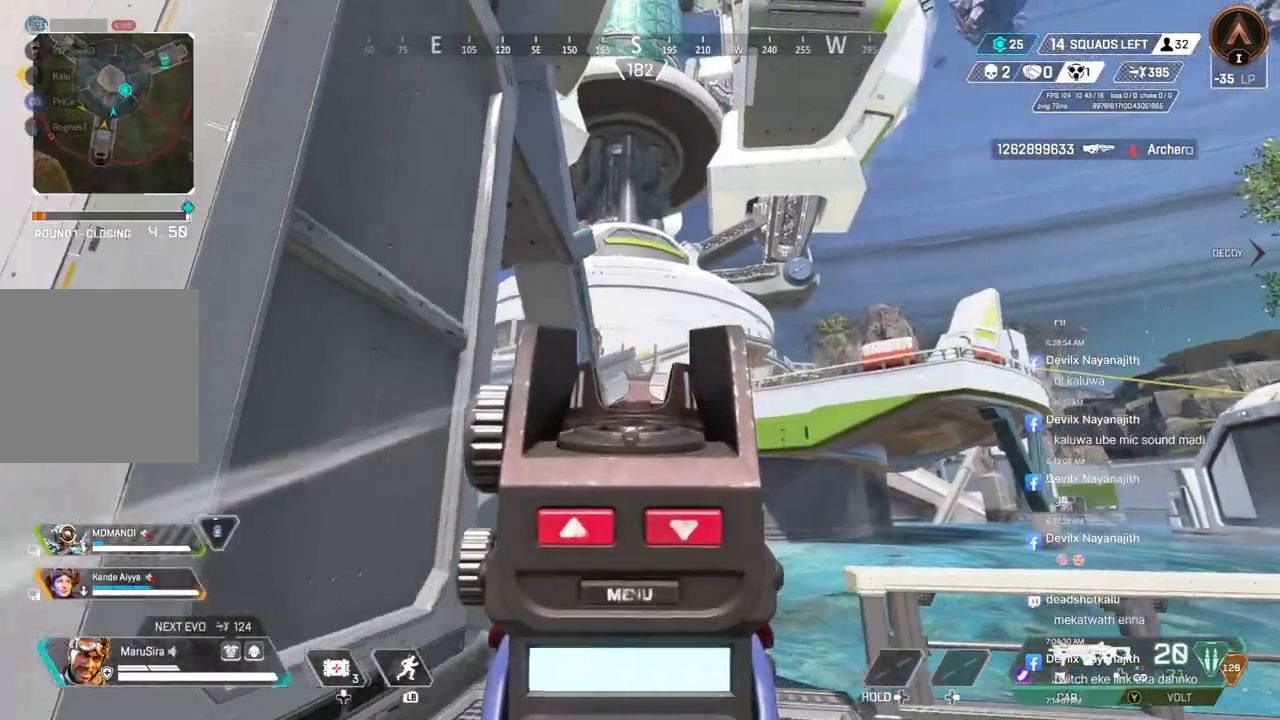
{"buttons": [], "left_stick": "right", "right_stick": "center", "events": [[300, "left_stick", "right"]]}
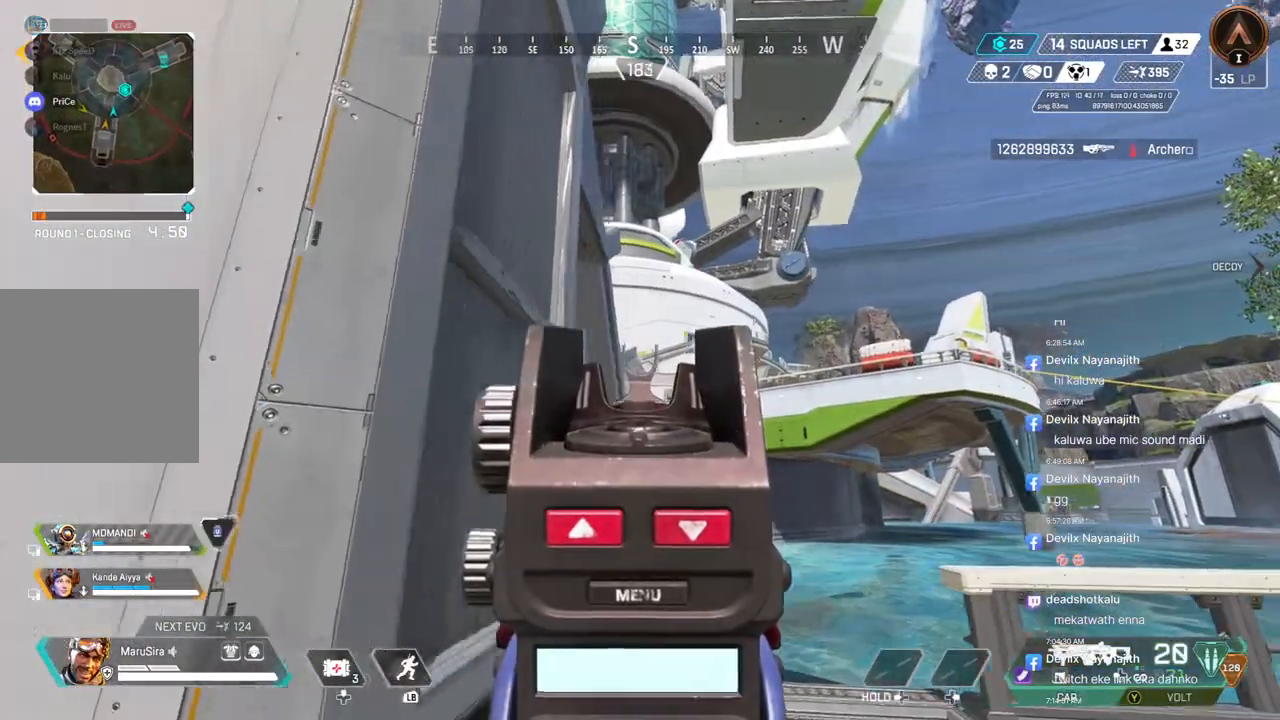
{"buttons": [], "left_stick": "left", "right_stick": "center", "events": [[467, "left_stick", "left"]]}
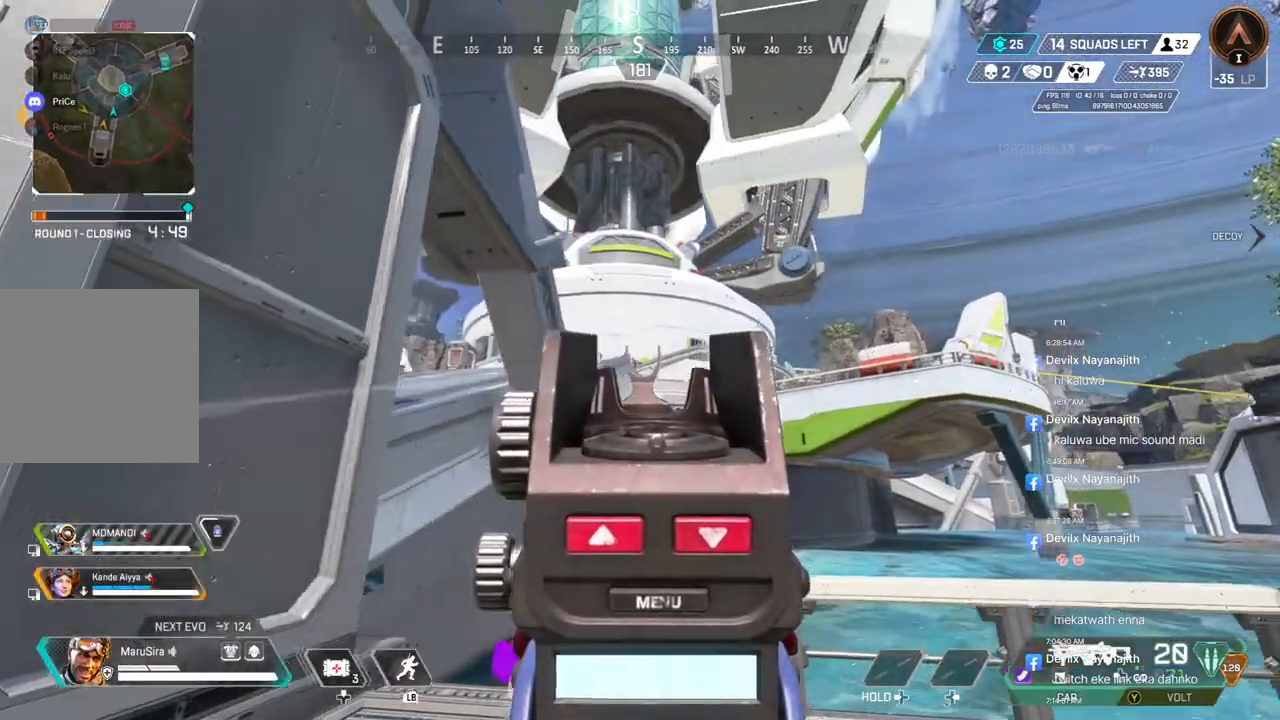
{"buttons": ["R2"], "left_stick": "left", "right_stick": "center", "events": [[67, "R2", "down"]]}
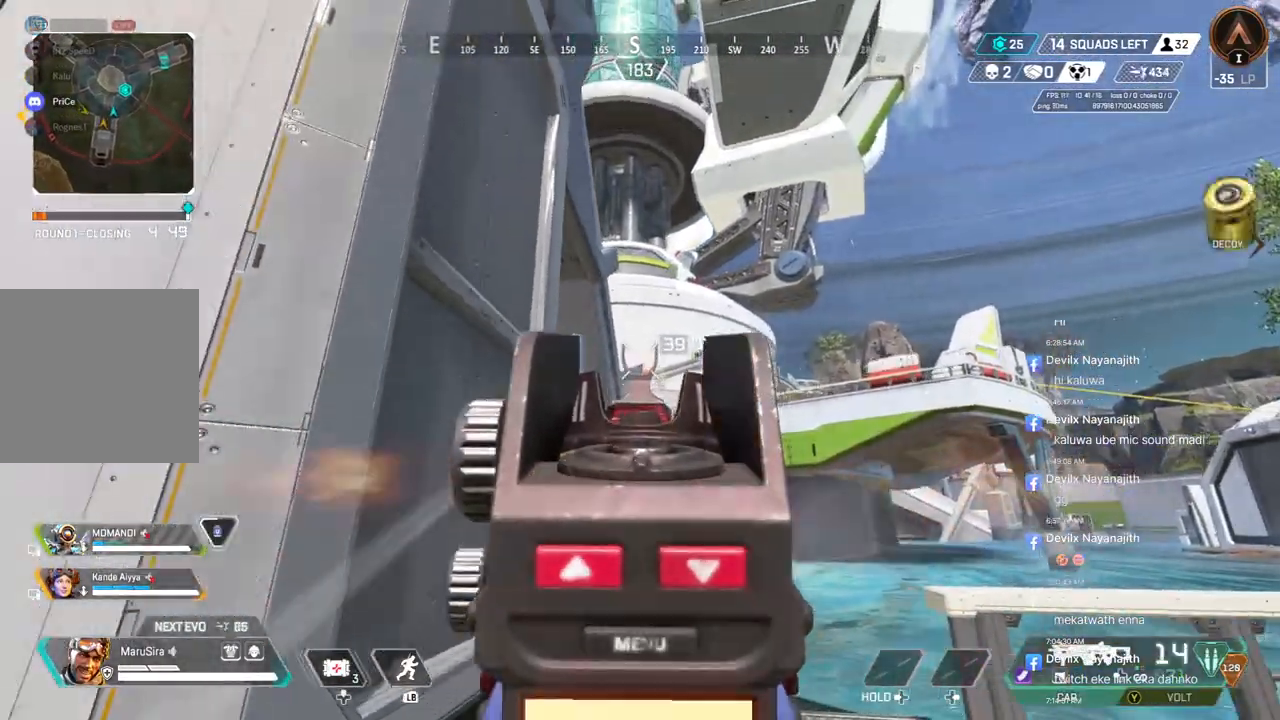
{"buttons": [], "left_stick": "up-left", "right_stick": "center", "events": [[100, "L2", "down"], [200, "R2", "up"], [200, "left_stick", "up-left"], [233, "right_stick", "down-left"], [267, "L2", "up"], [300, "right_stick", "center"]]}
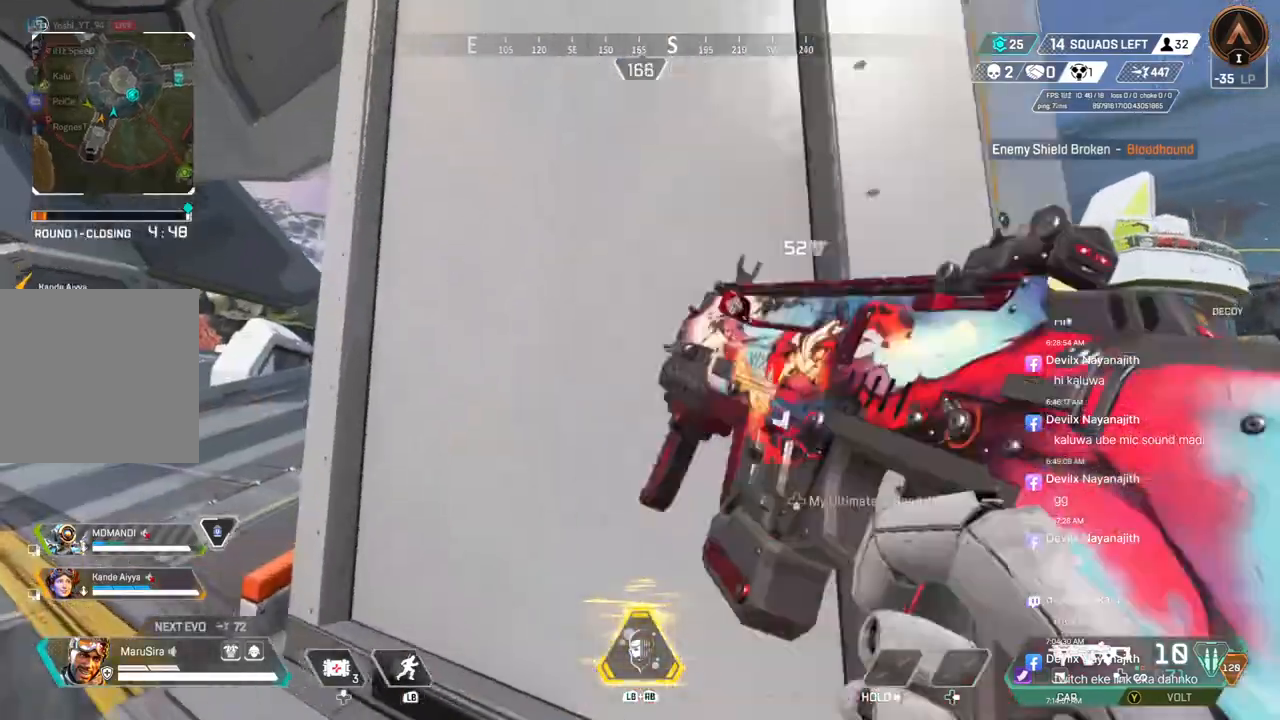
{"buttons": ["B"], "left_stick": "center", "right_stick": "left", "events": [[100, "right_stick", "up-right"], [167, "left_stick", "center"], [267, "right_stick", "center"], [300, "B", "down"], [300, "left_stick", "right"], [400, "left_stick", "center"], [467, "right_stick", "left"]]}
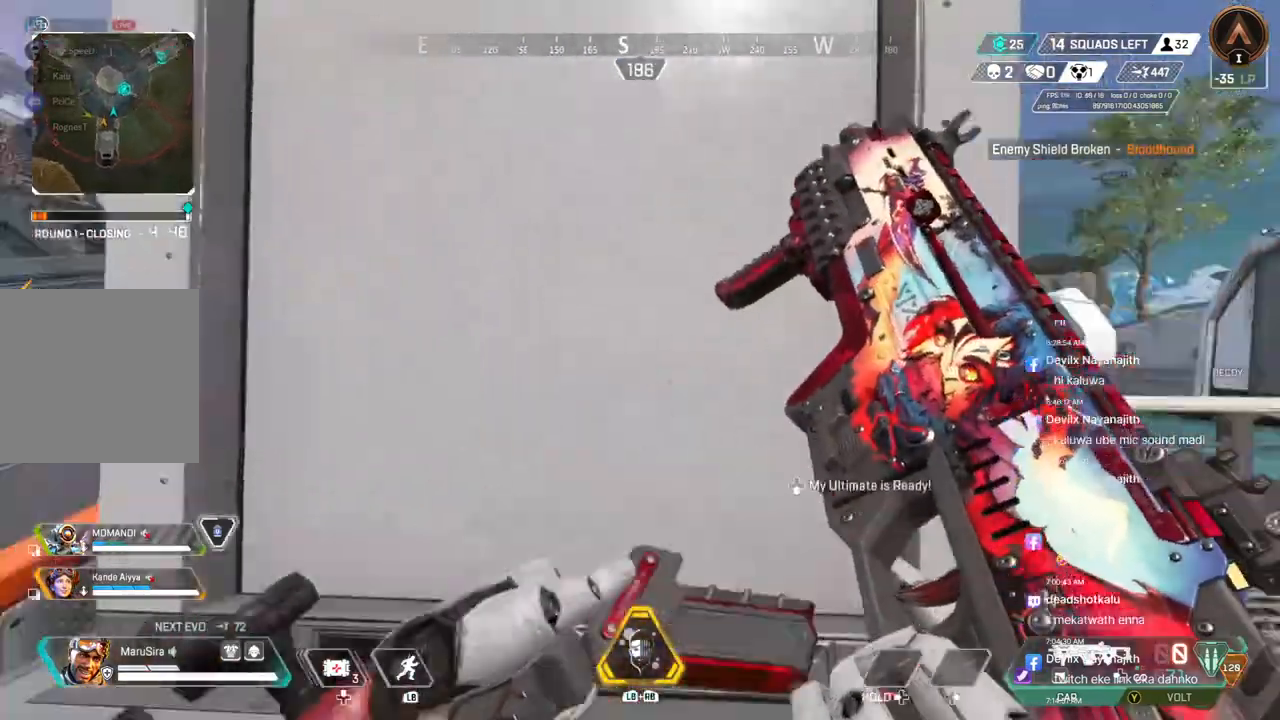
{"buttons": [], "left_stick": "left", "right_stick": "up-right", "events": [[100, "right_stick", "center"], [133, "left_stick", "left"], [333, "B", "up"], [433, "right_stick", "up-right"]]}
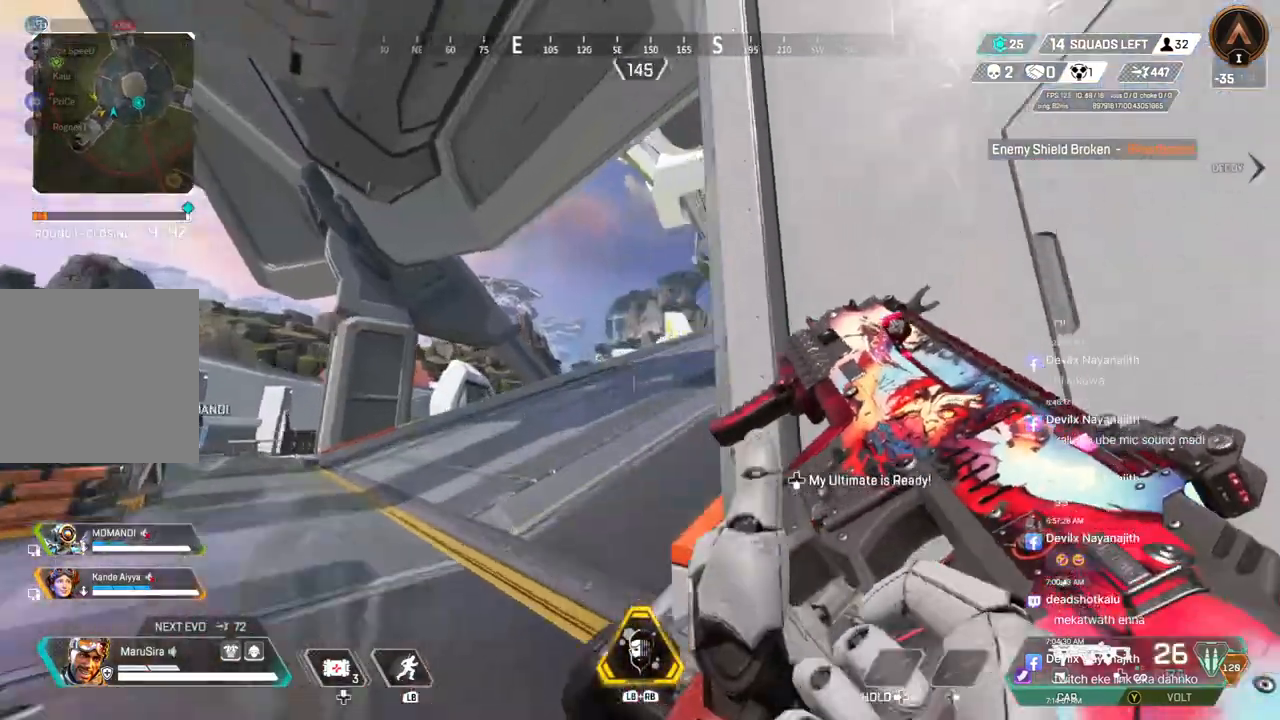
{"buttons": [], "left_stick": "center", "right_stick": "center", "events": [[67, "right_stick", "center"], [167, "right_stick", "right"], [300, "right_stick", "center"], [467, "left_stick", "center"]]}
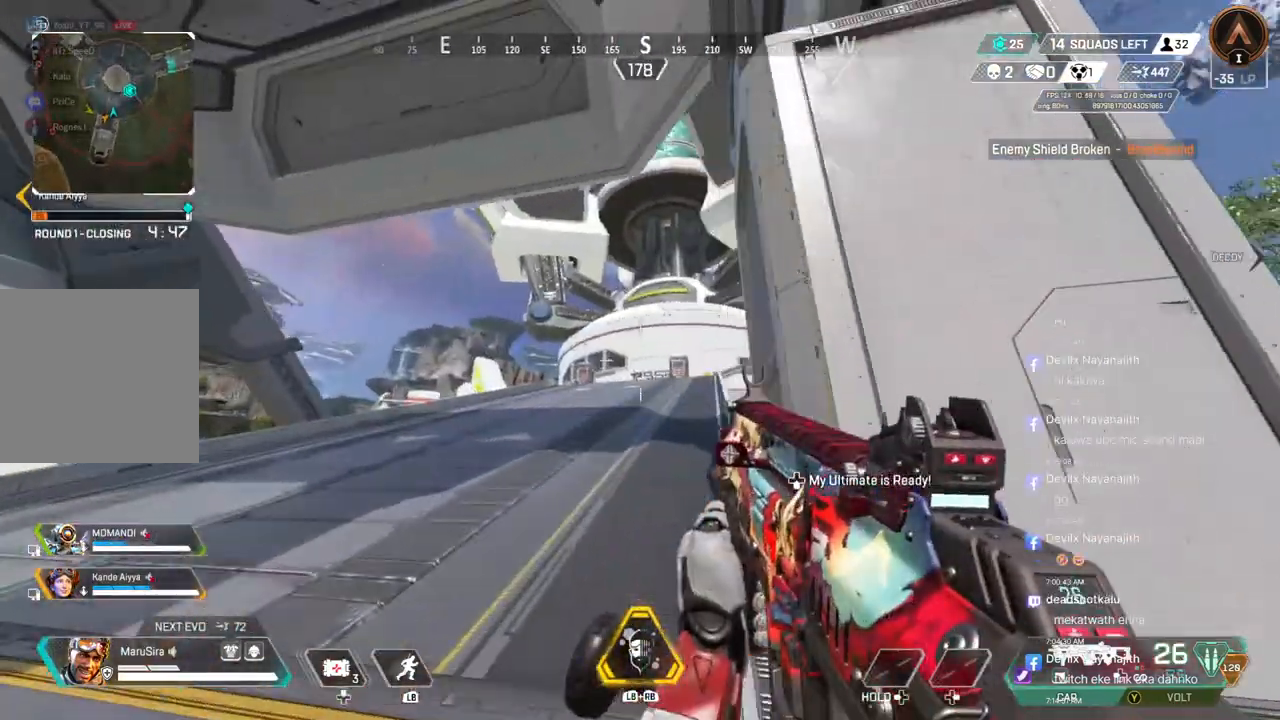
{"buttons": [], "left_stick": "right", "right_stick": "center", "events": [[400, "left_stick", "right"]]}
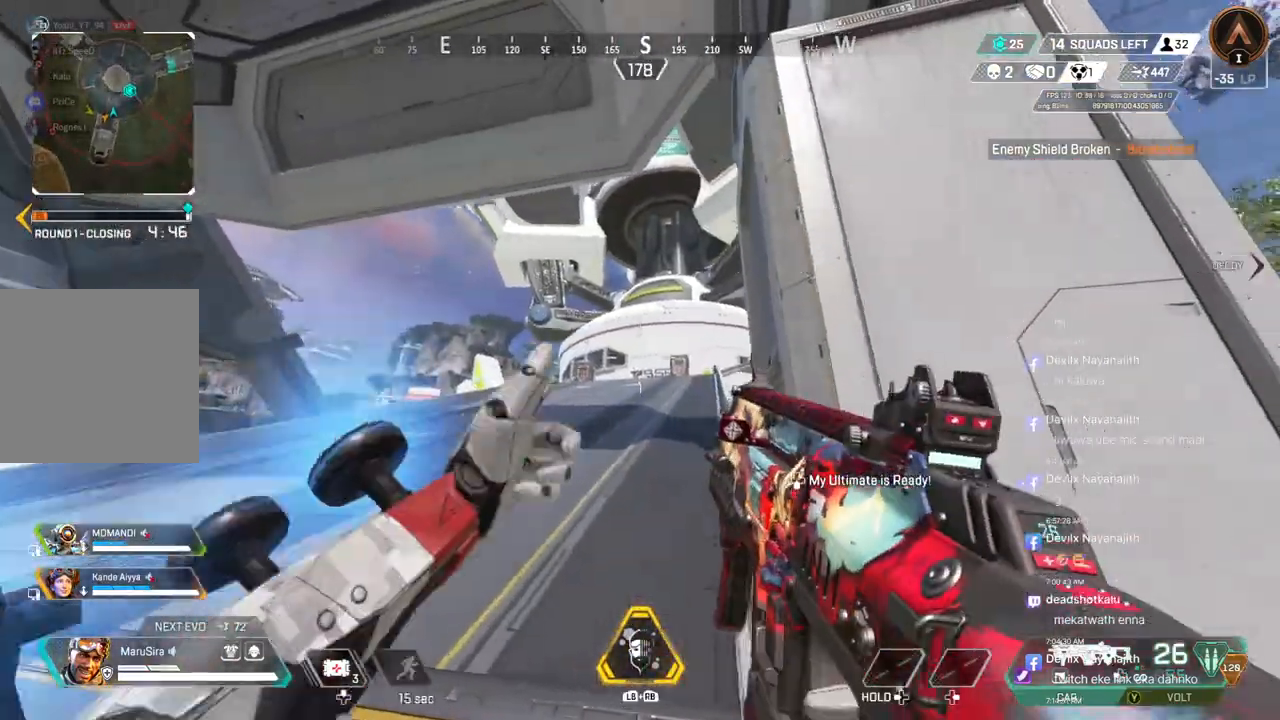
{"buttons": [], "left_stick": "center", "right_stick": "center", "events": [[333, "left_stick", "center"]]}
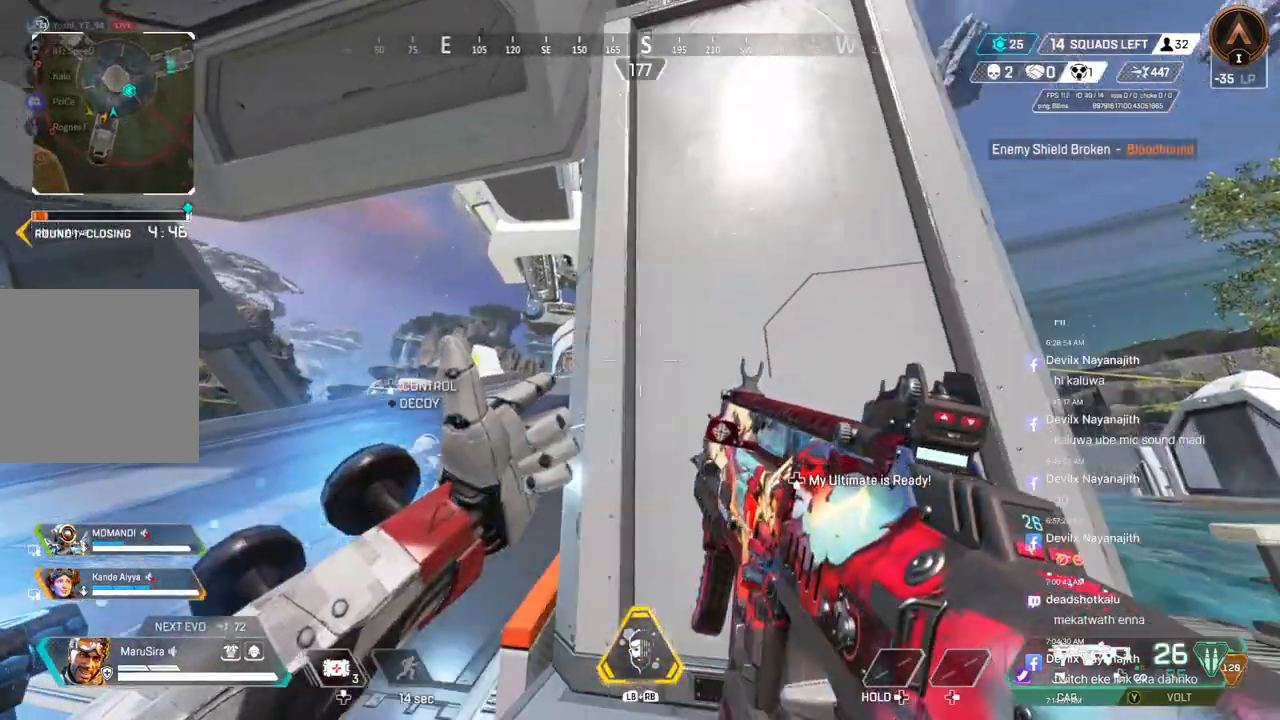
{"buttons": ["B"], "left_stick": "up", "right_stick": "center", "events": [[100, "left_stick", "up"], [133, "right_stick", "right"], [200, "right_stick", "center"], [333, "B", "down"]]}
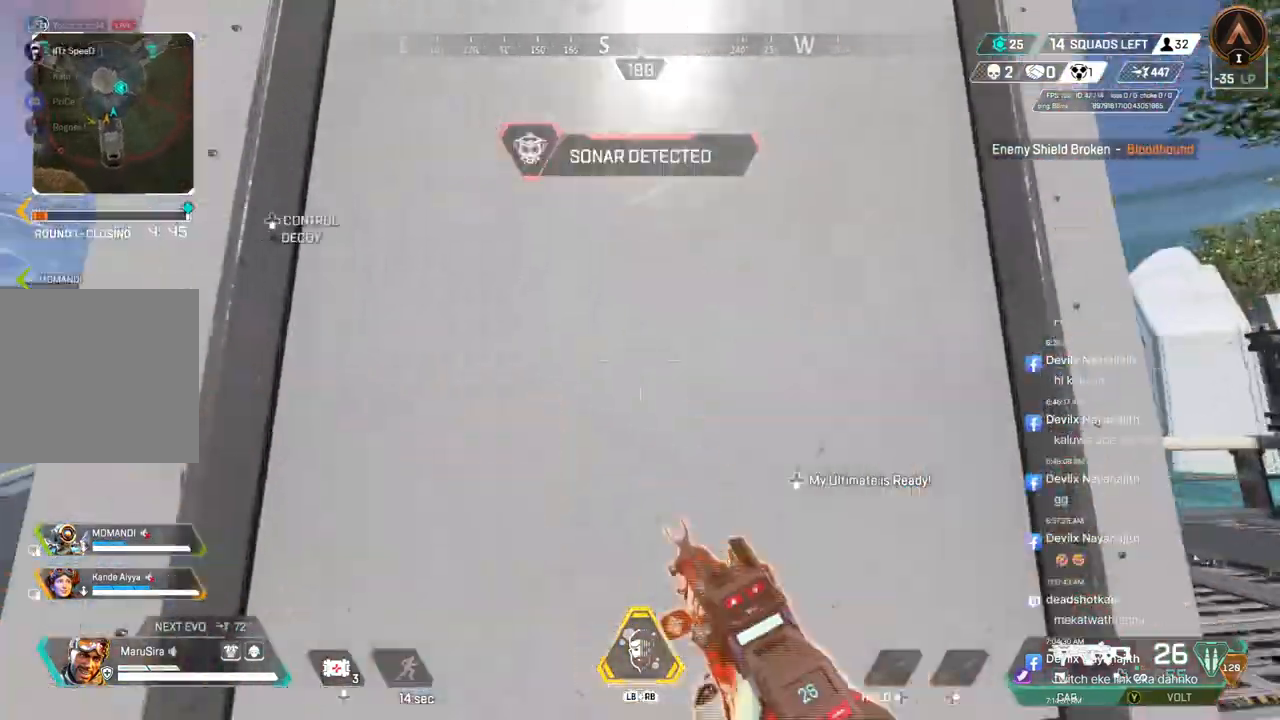
{"buttons": ["B"], "left_stick": "up", "right_stick": "center", "events": []}
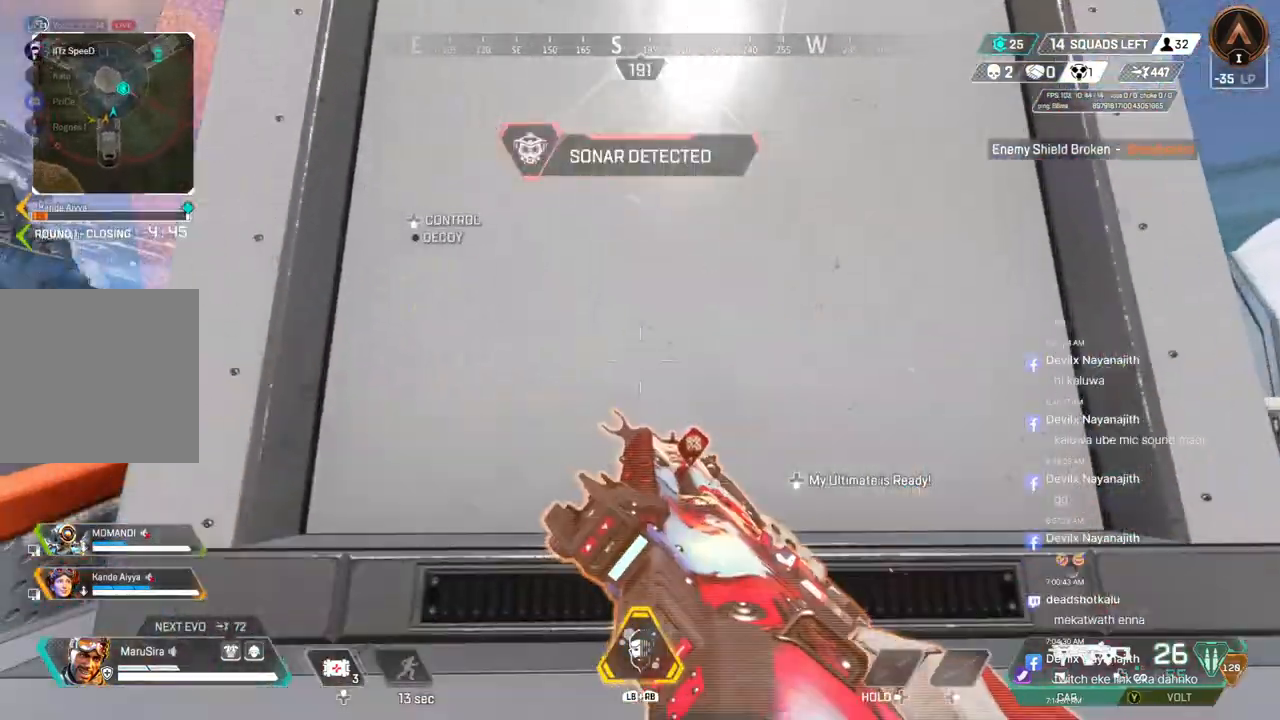
{"buttons": ["B"], "left_stick": "up", "right_stick": "center", "events": []}